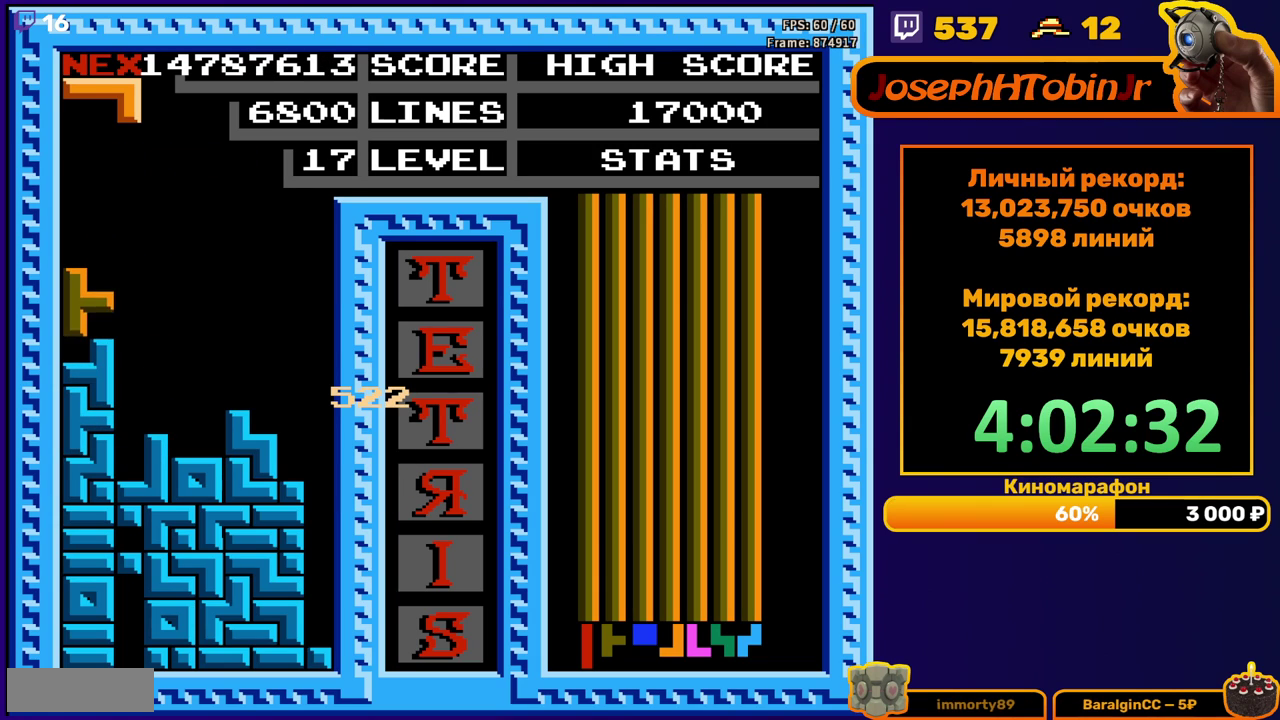
Gameplay with a controller (Nintendo layout); each line is a JSON object with the inputs held at the frame after it. "events" lists button and stick changes between this image and that frame as [ms after this image, input, new state], when the widget could be followed in between. Not read: L3 R3.
{"buttons": [], "events": [[167, "DPAD_LEFT", "down"], [200, "B", "down"], [250, "DPAD_LEFT", "up"], [267, "B", "up"], [317, "DPAD_LEFT", "down"], [400, "DPAD_LEFT", "up"]]}
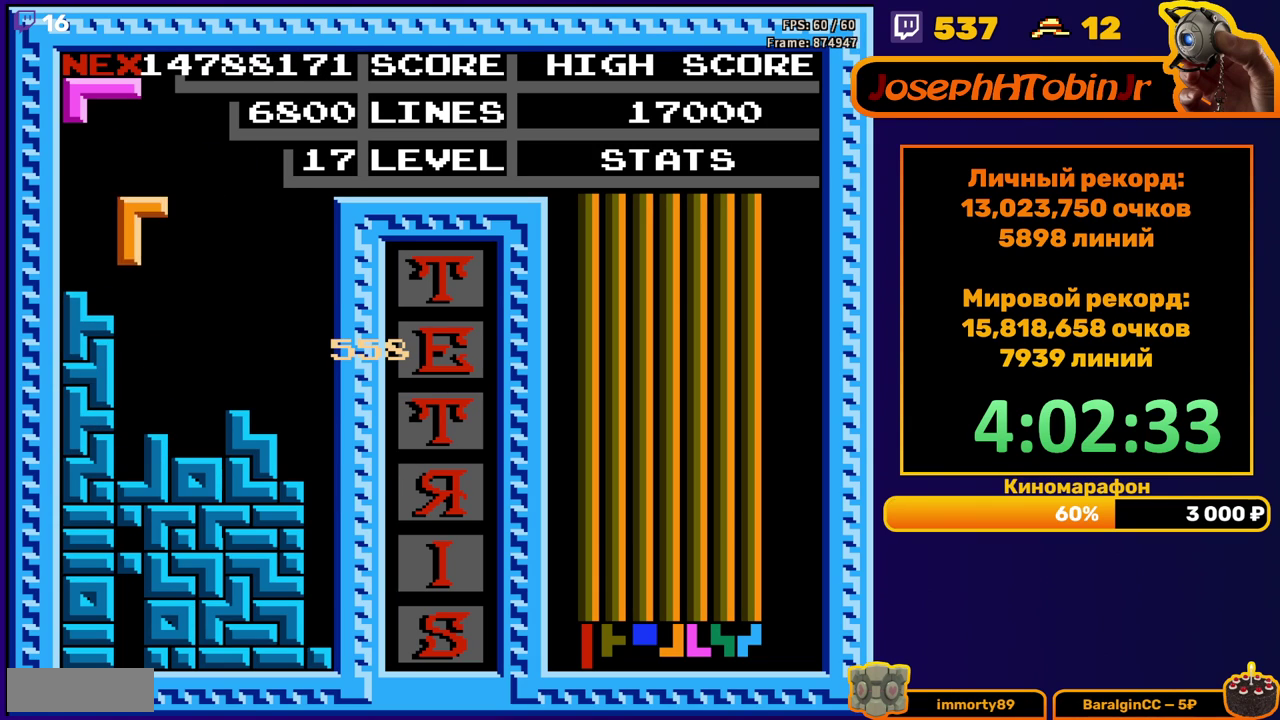
{"buttons": ["DPAD_RIGHT"], "events": [[33, "DPAD_DOWN", "down"], [250, "DPAD_DOWN", "up"], [333, "DPAD_RIGHT", "down"], [383, "A", "down"], [483, "A", "up"]]}
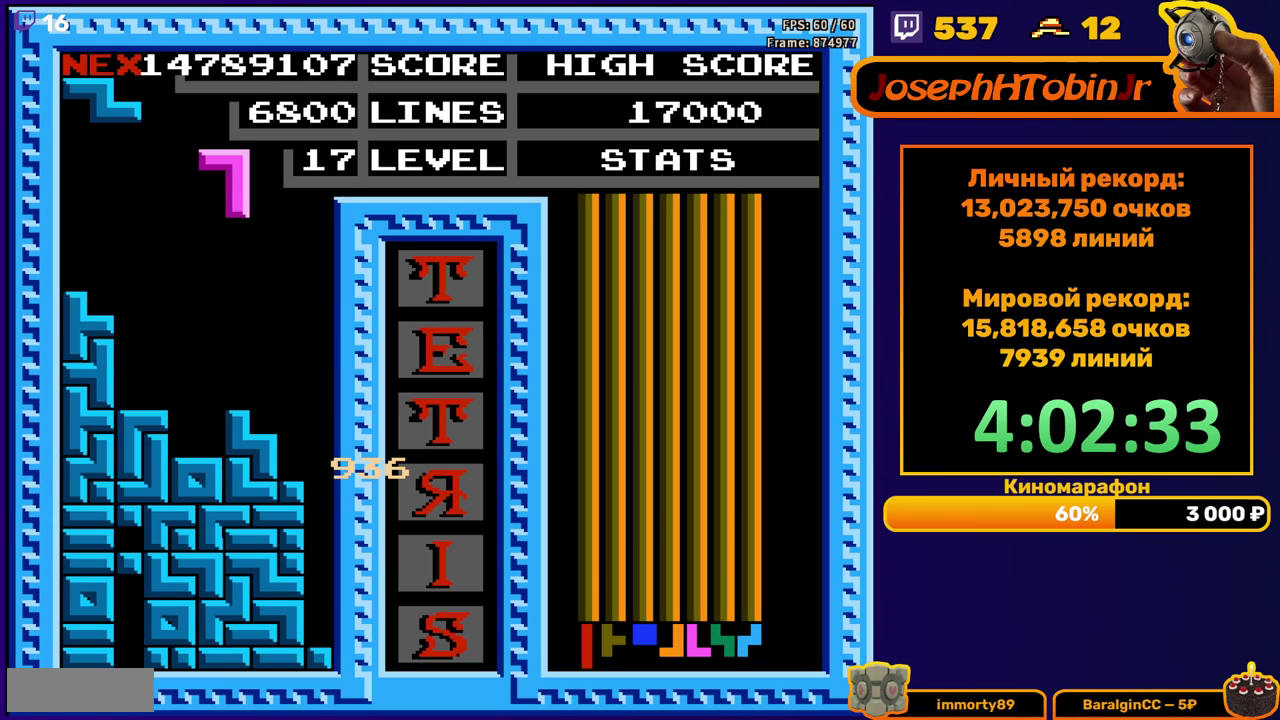
{"buttons": ["DPAD_DOWN"], "events": [[283, "DPAD_DOWN", "down"], [283, "DPAD_RIGHT", "up"]]}
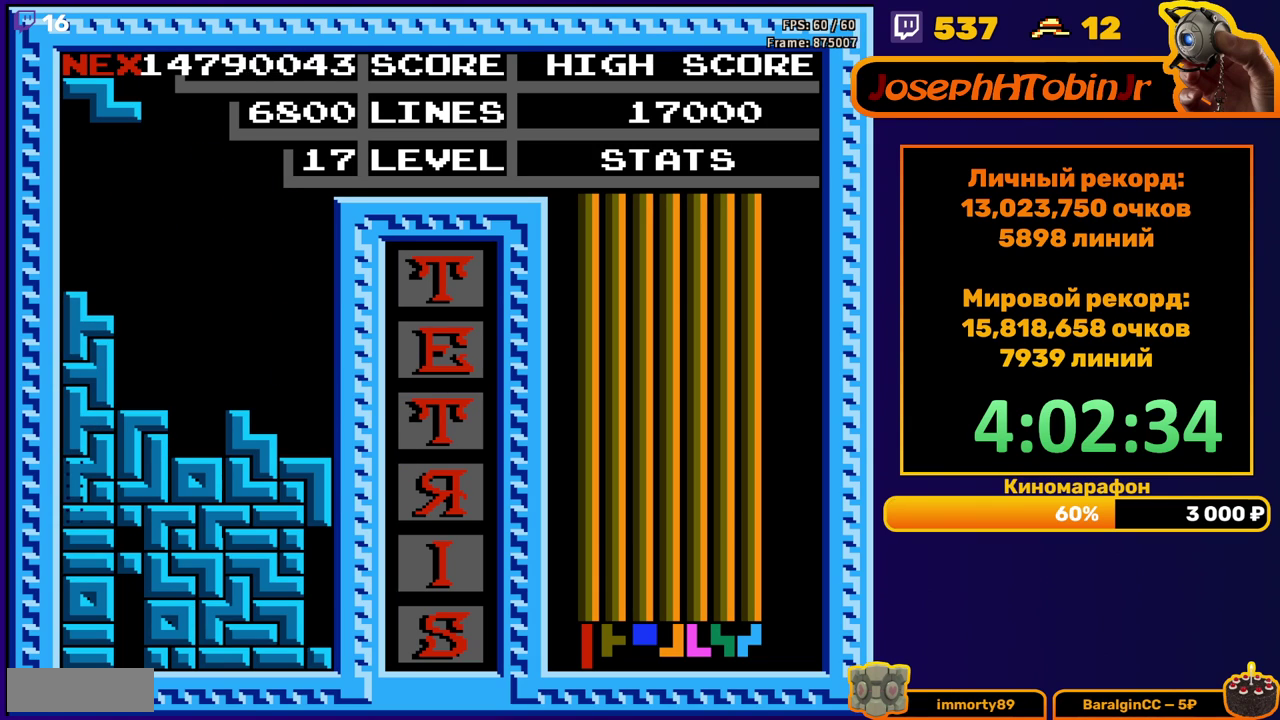
{"buttons": [], "events": [[117, "DPAD_DOWN", "up"]]}
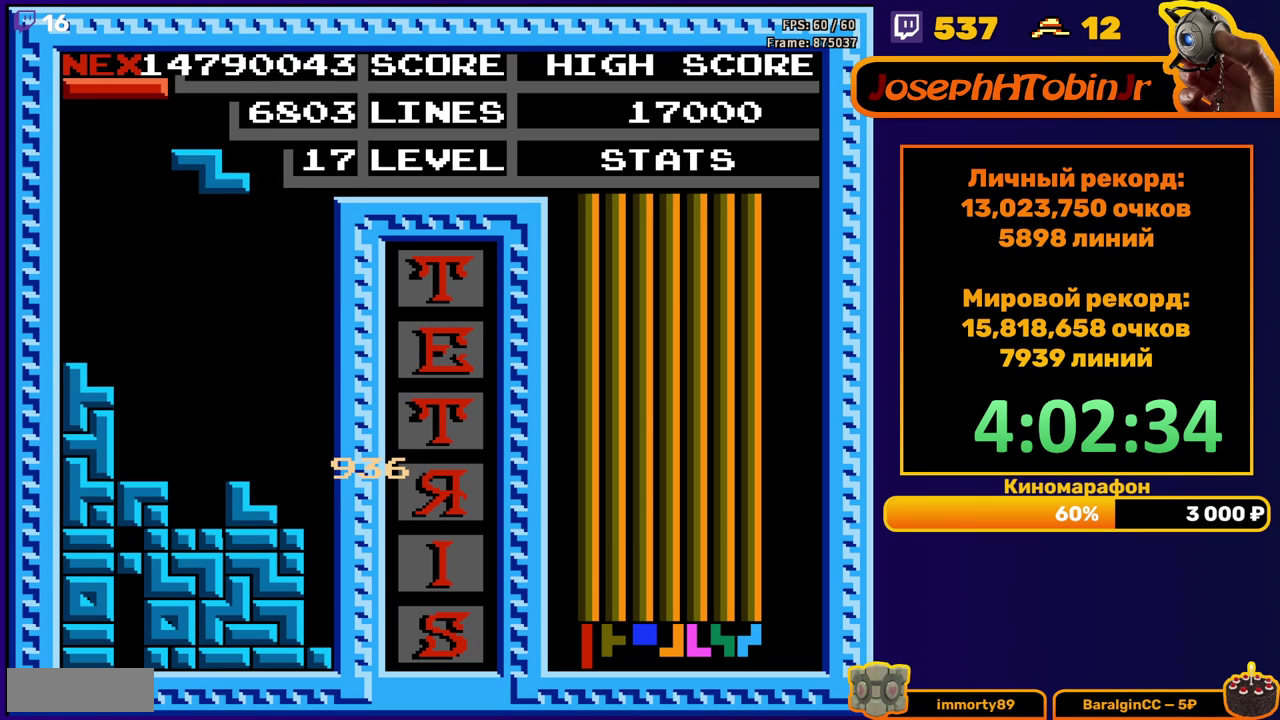
{"buttons": ["DPAD_RIGHT"], "events": [[167, "DPAD_RIGHT", "down"]]}
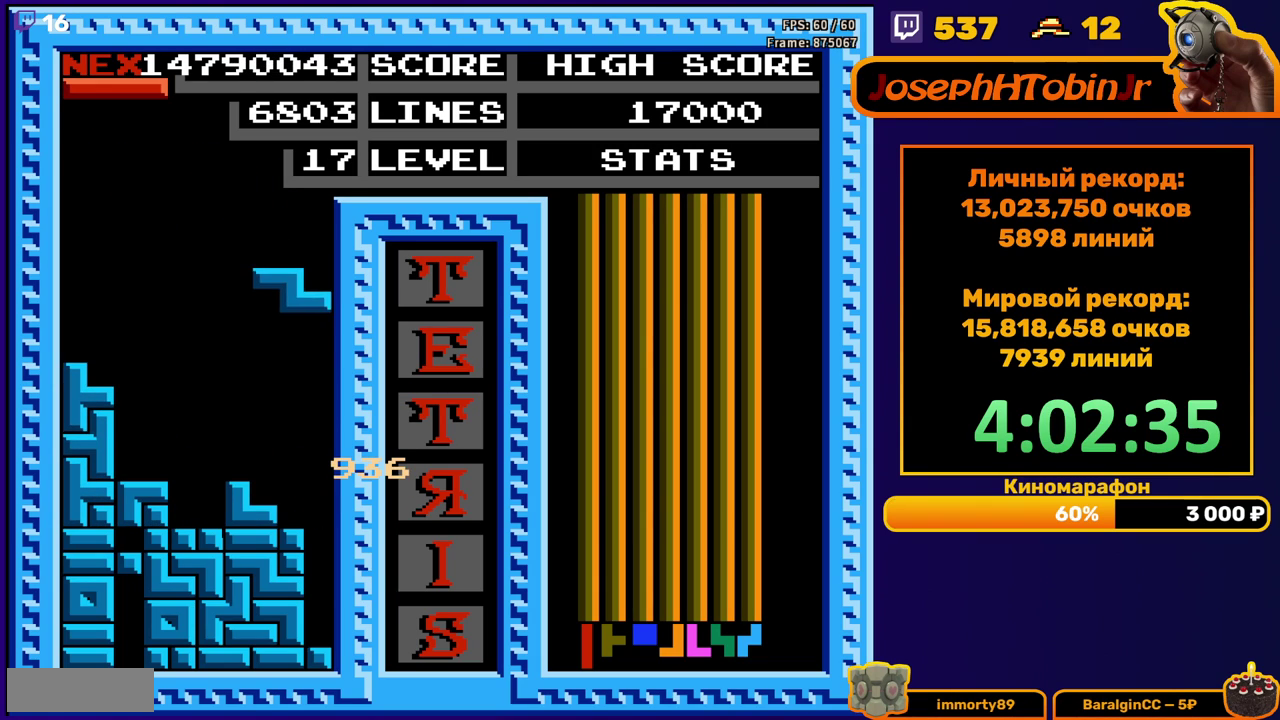
{"buttons": [], "events": [[33, "DPAD_RIGHT", "up"]]}
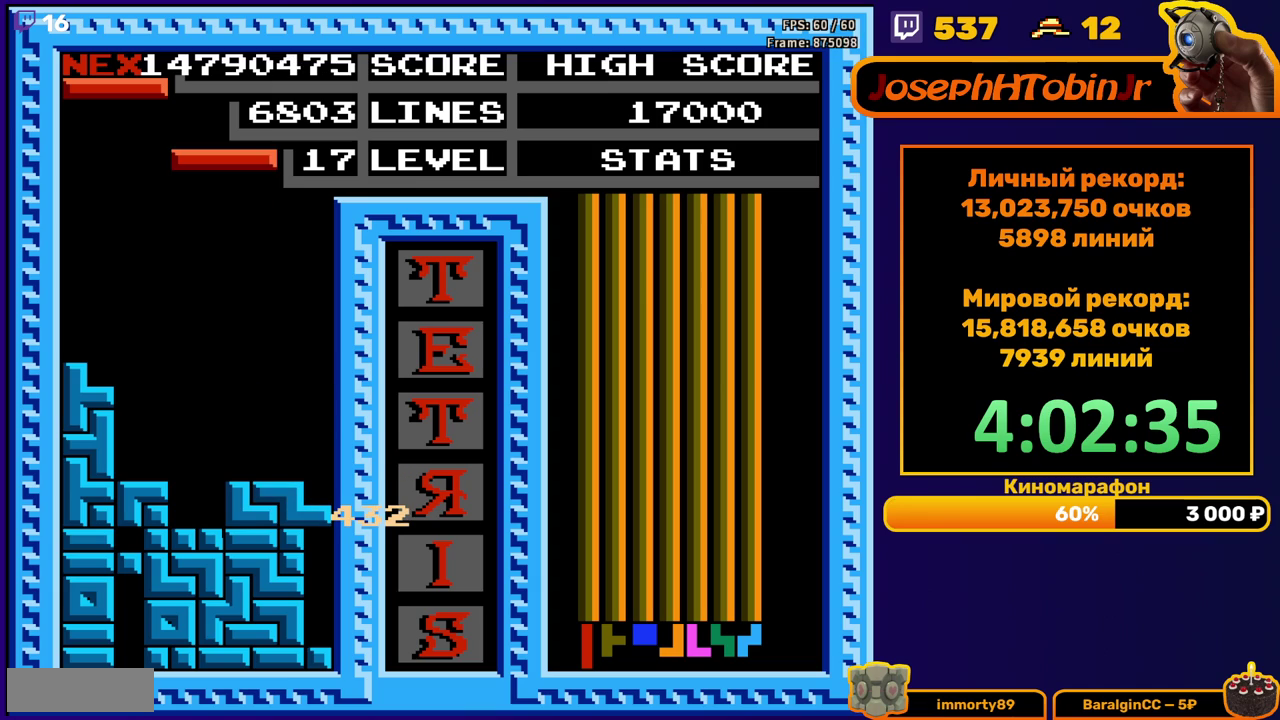
{"buttons": [], "events": [[233, "DPAD_LEFT", "down"], [300, "B", "down"], [317, "DPAD_LEFT", "up"], [400, "B", "up"], [400, "DPAD_LEFT", "down"], [500, "DPAD_LEFT", "up"]]}
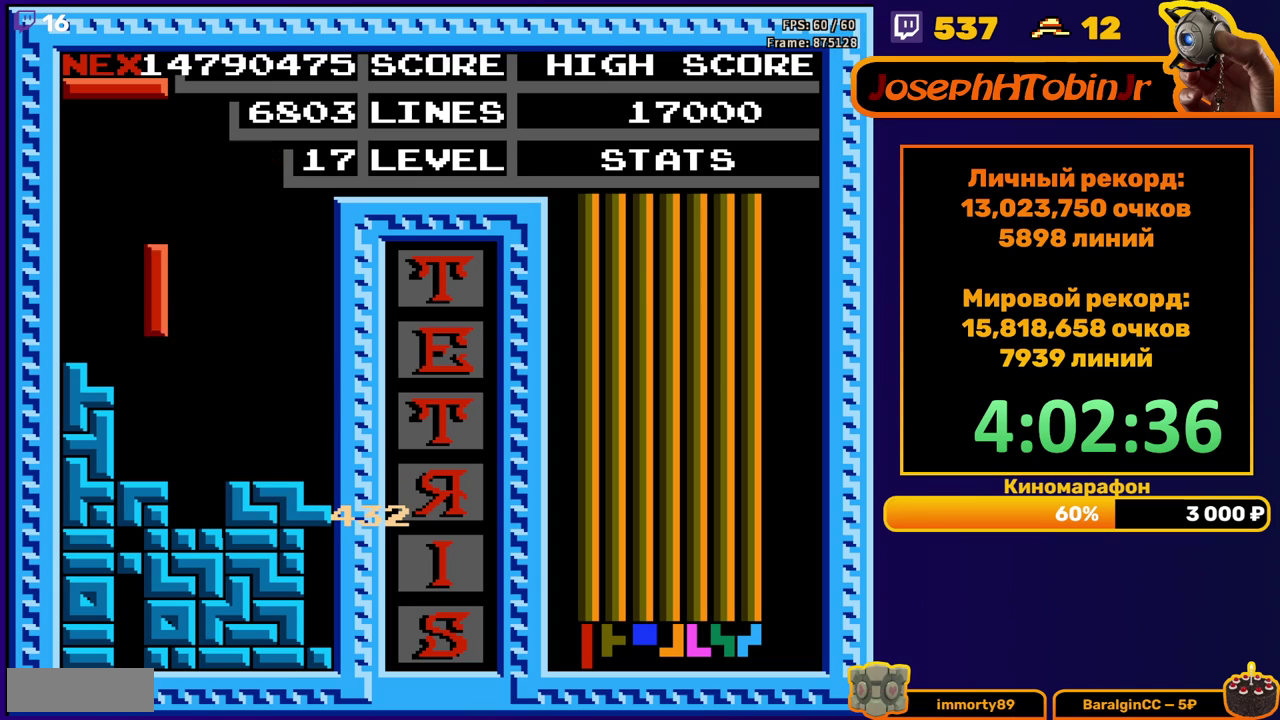
{"buttons": ["B", "DPAD_LEFT"], "events": [[83, "DPAD_LEFT", "down"], [167, "DPAD_LEFT", "up"], [483, "B", "down"], [483, "DPAD_LEFT", "down"]]}
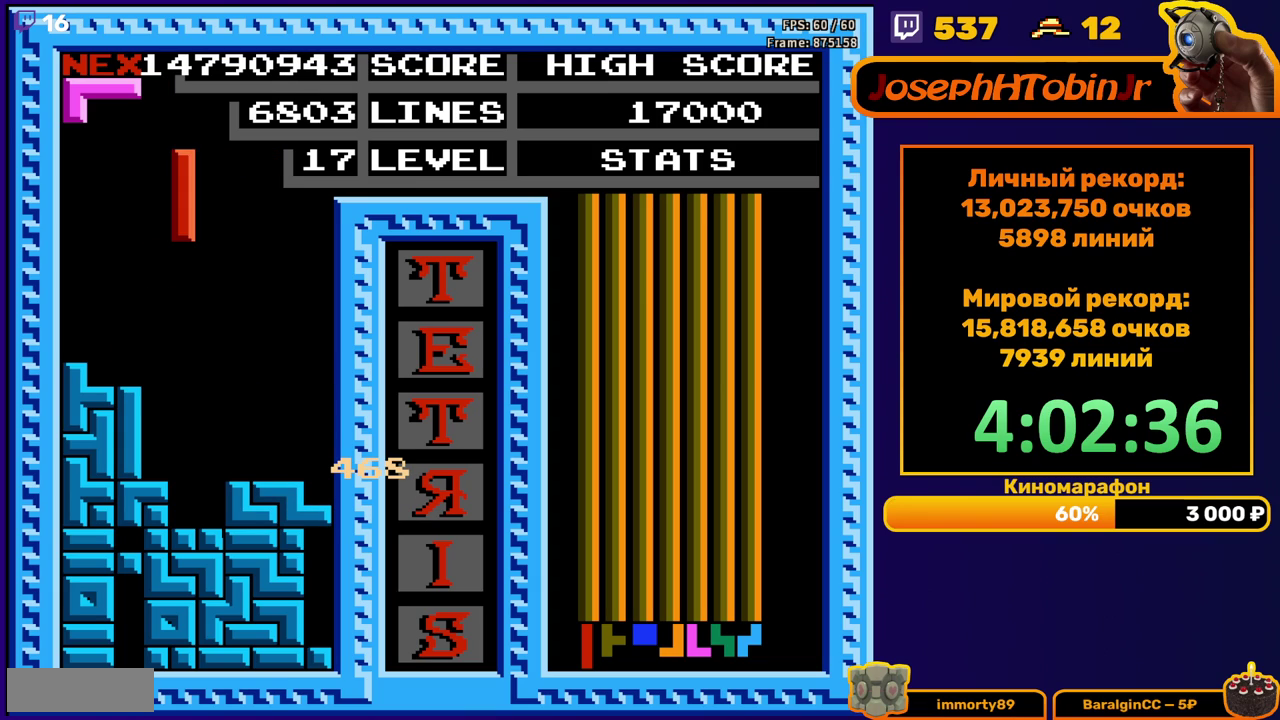
{"buttons": ["DPAD_DOWN"], "events": [[50, "DPAD_LEFT", "up"], [83, "B", "up"], [117, "DPAD_LEFT", "down"], [200, "DPAD_LEFT", "up"], [283, "DPAD_DOWN", "down"]]}
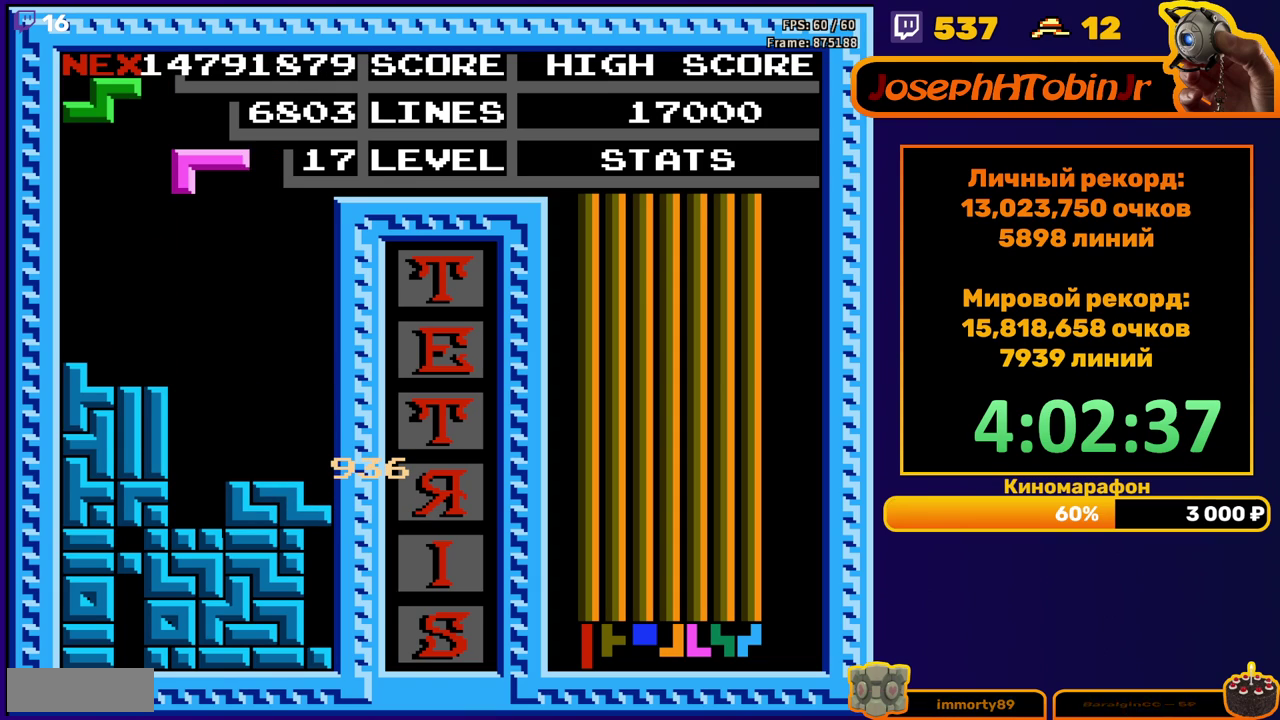
{"buttons": ["DPAD_DOWN"], "events": [[17, "DPAD_DOWN", "up"], [83, "B", "down"], [167, "DPAD_DOWN", "down"], [183, "B", "up"]]}
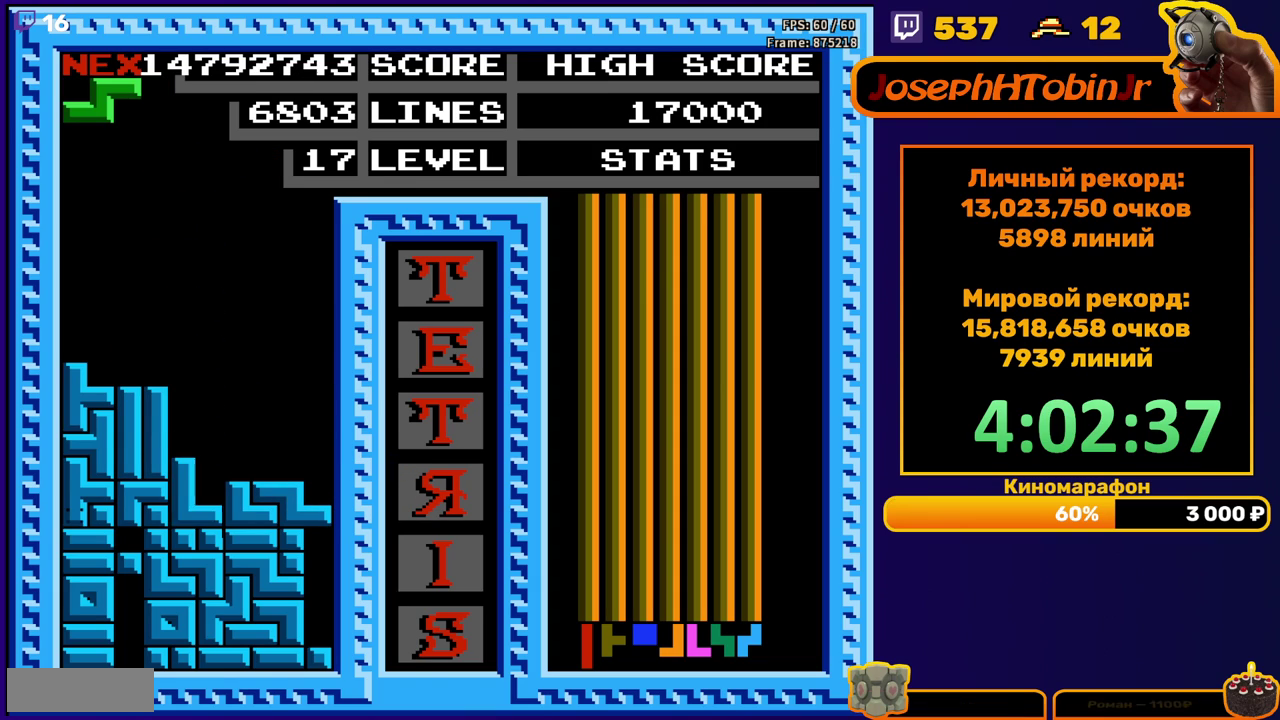
{"buttons": [], "events": [[83, "DPAD_DOWN", "up"]]}
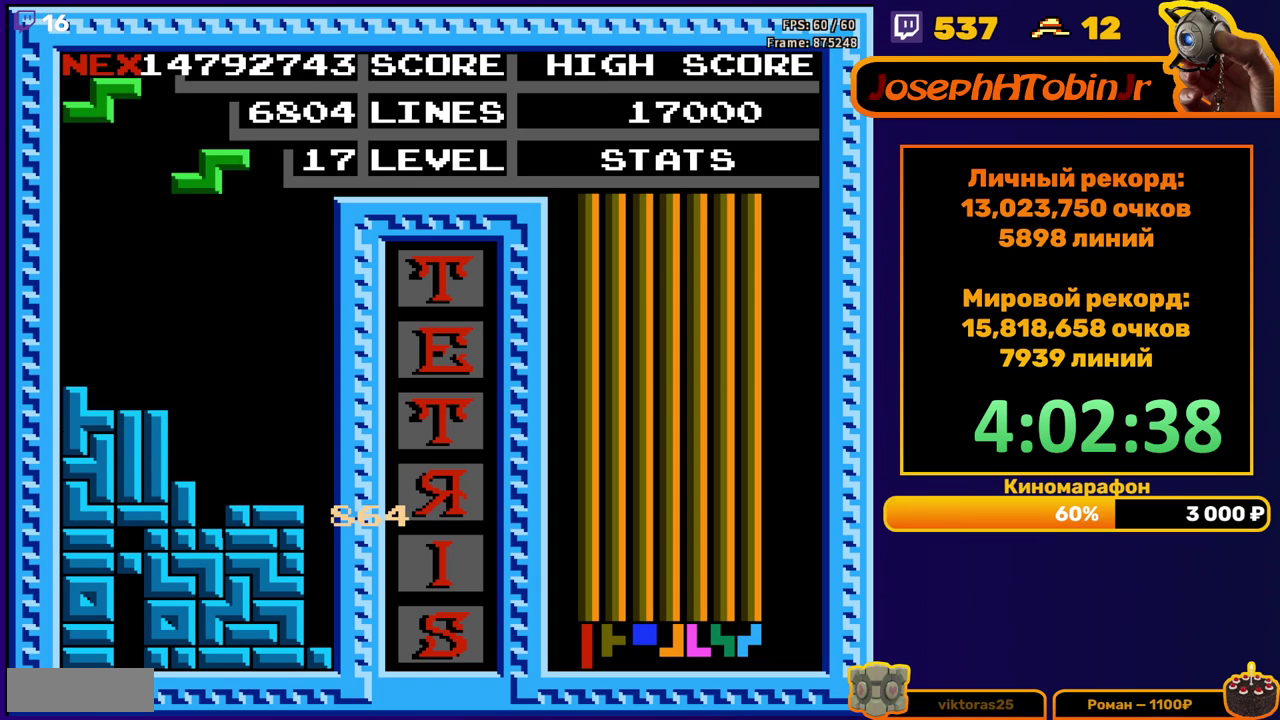
{"buttons": ["DPAD_LEFT"], "events": [[17, "DPAD_LEFT", "down"], [100, "A", "down"], [200, "A", "up"]]}
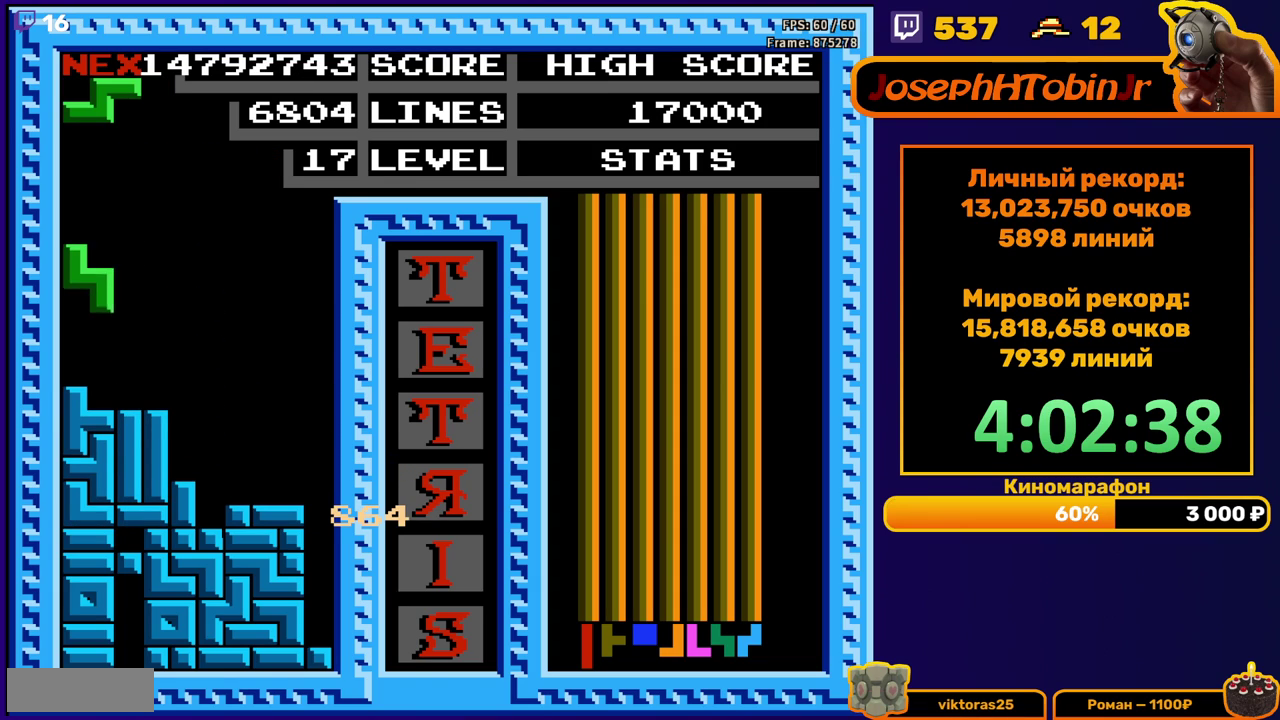
{"buttons": ["DPAD_LEFT"], "events": [[317, "A", "down"], [417, "A", "up"]]}
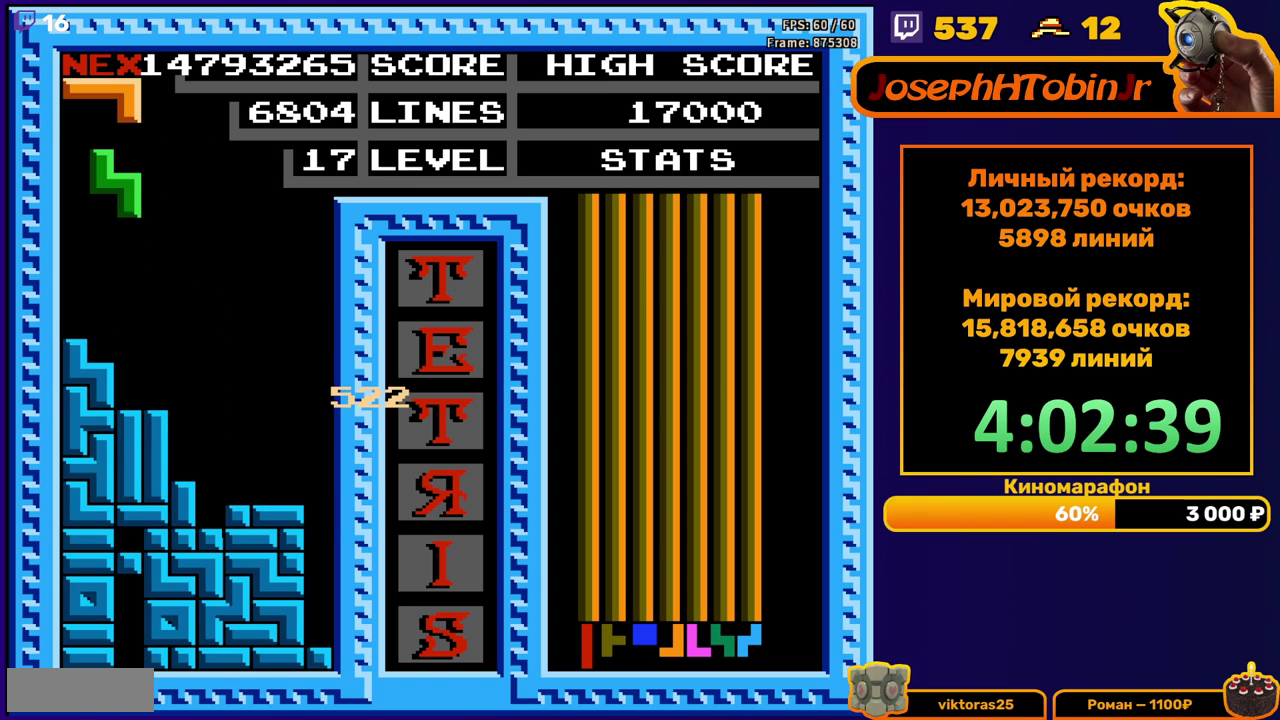
{"buttons": [], "events": [[217, "DPAD_LEFT", "up"]]}
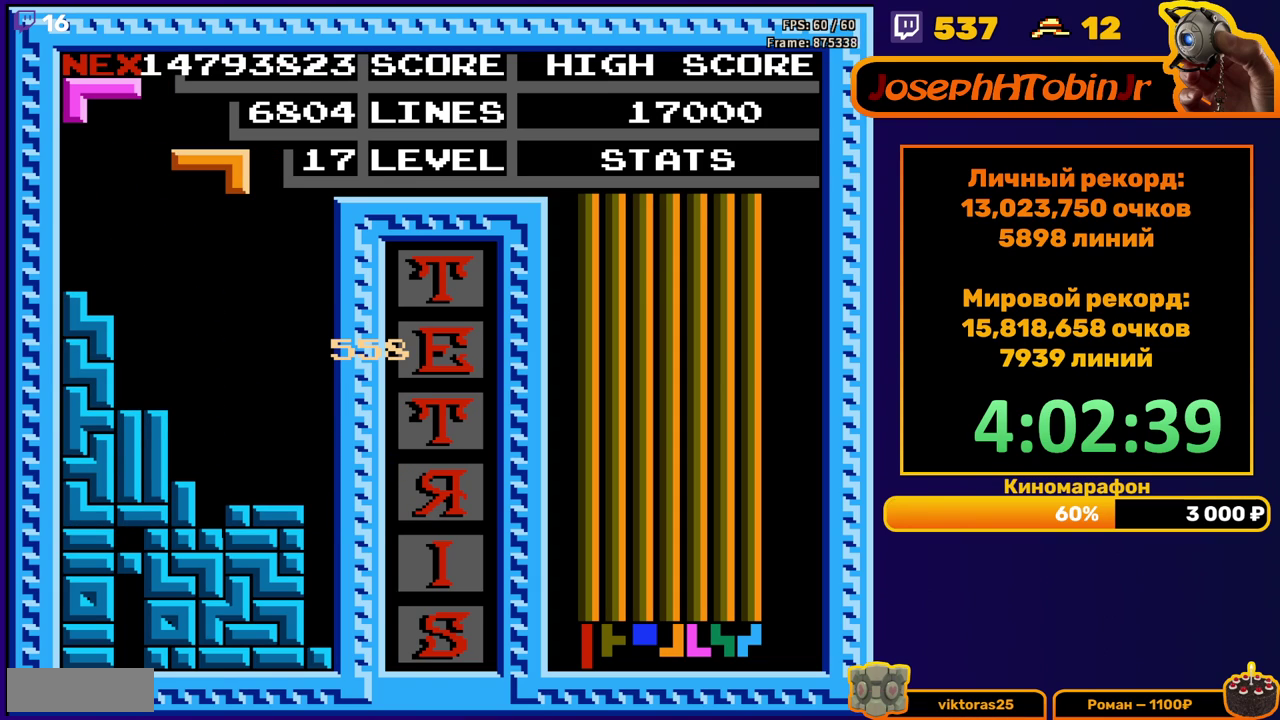
{"buttons": ["DPAD_RIGHT"], "events": [[217, "DPAD_RIGHT", "down"], [300, "DPAD_RIGHT", "up"], [367, "DPAD_RIGHT", "down"]]}
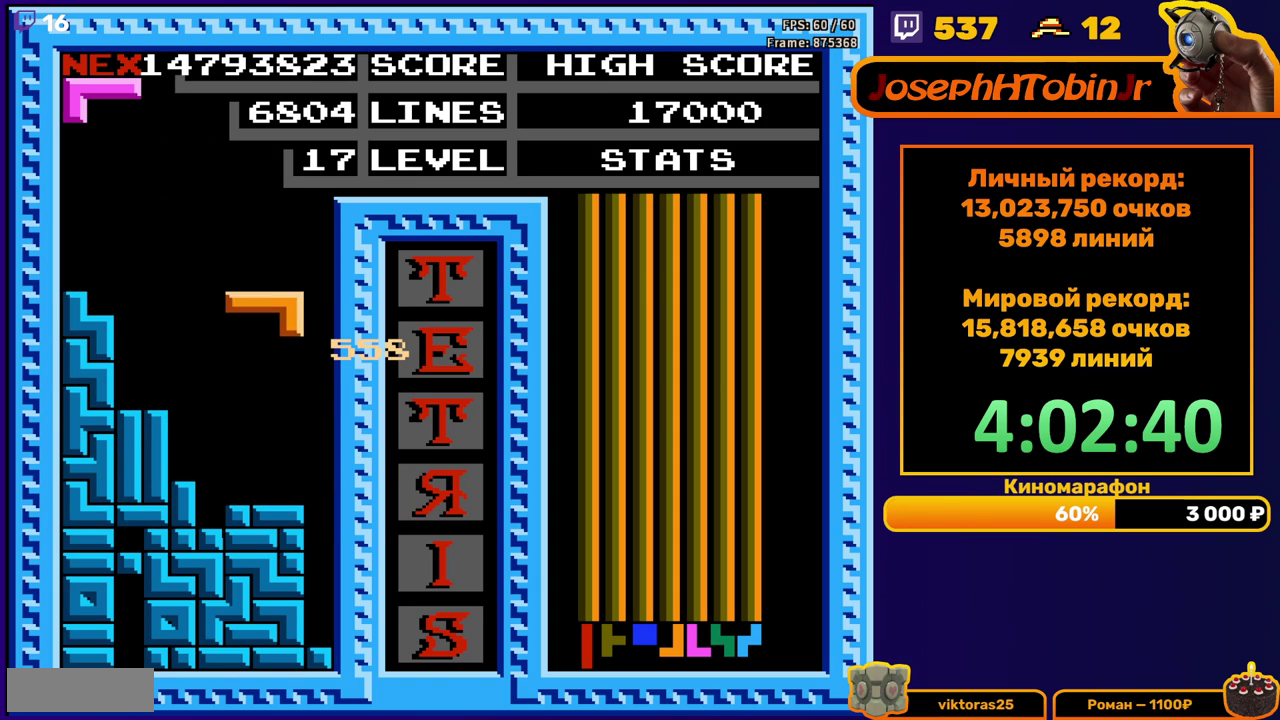
{"buttons": [], "events": [[217, "DPAD_RIGHT", "up"]]}
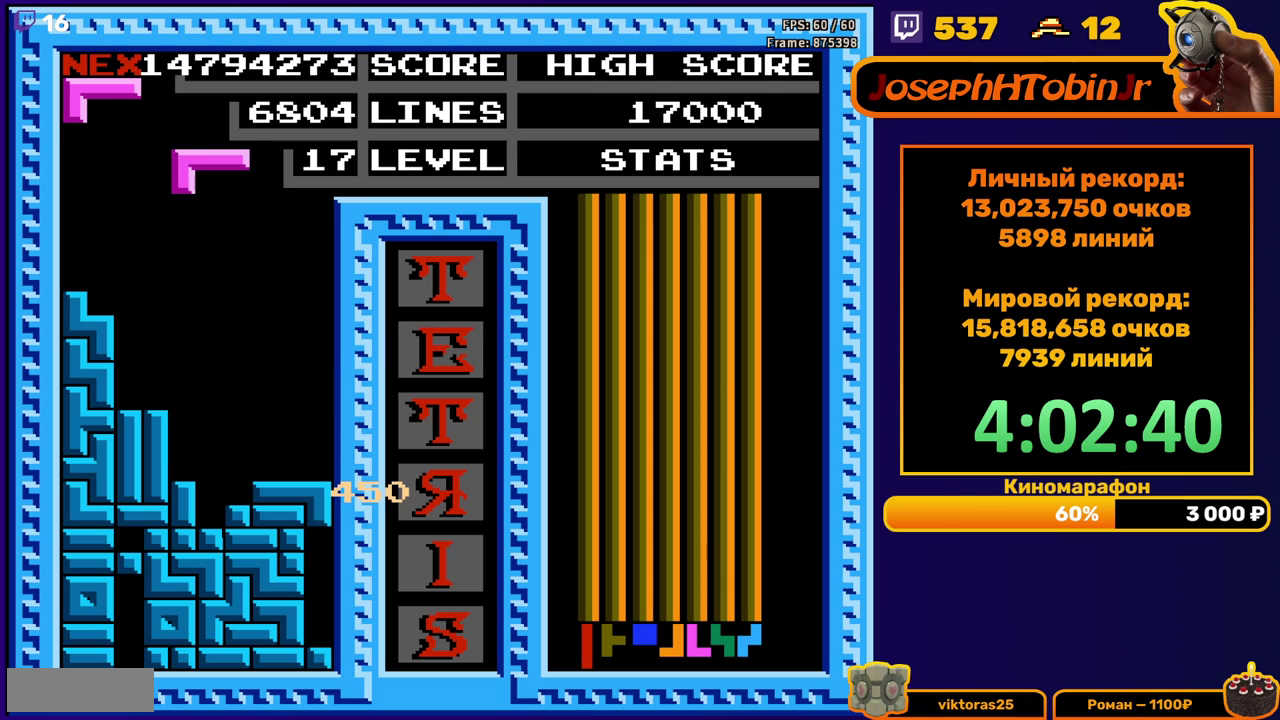
{"buttons": ["DPAD_DOWN"], "events": [[100, "A", "down"], [133, "DPAD_DOWN", "down"], [200, "A", "up"]]}
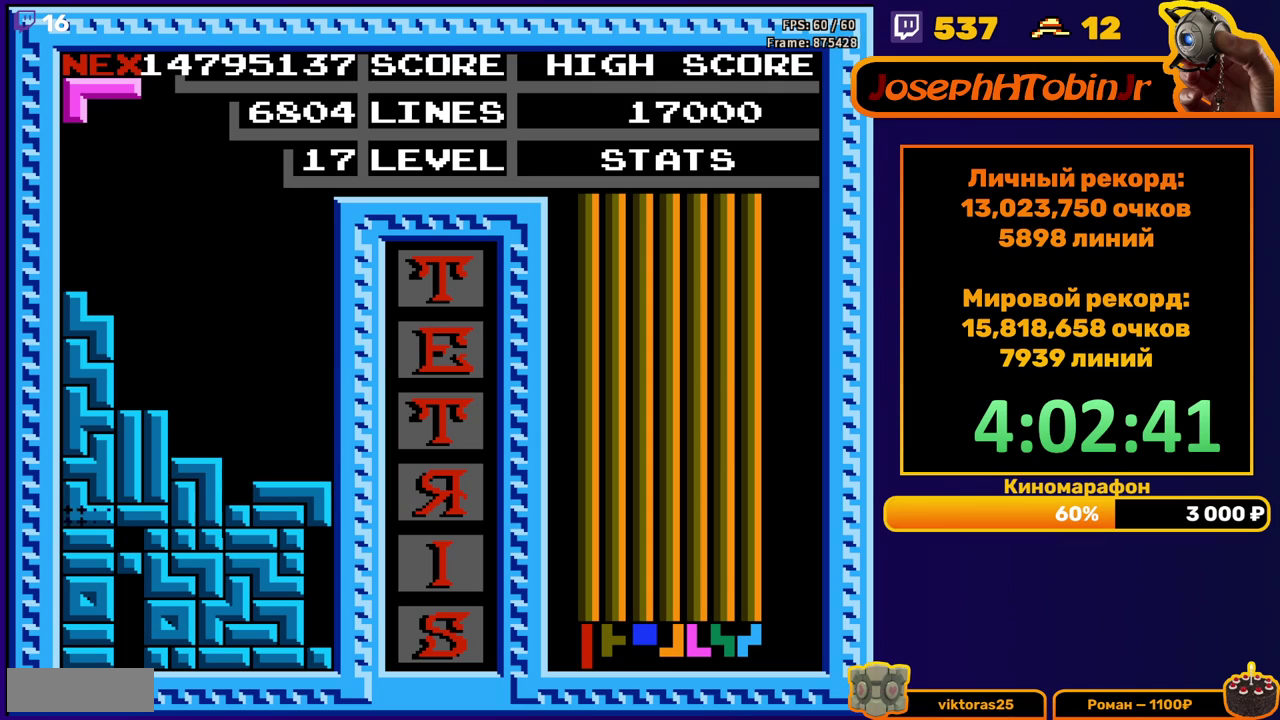
{"buttons": [], "events": [[33, "DPAD_DOWN", "up"]]}
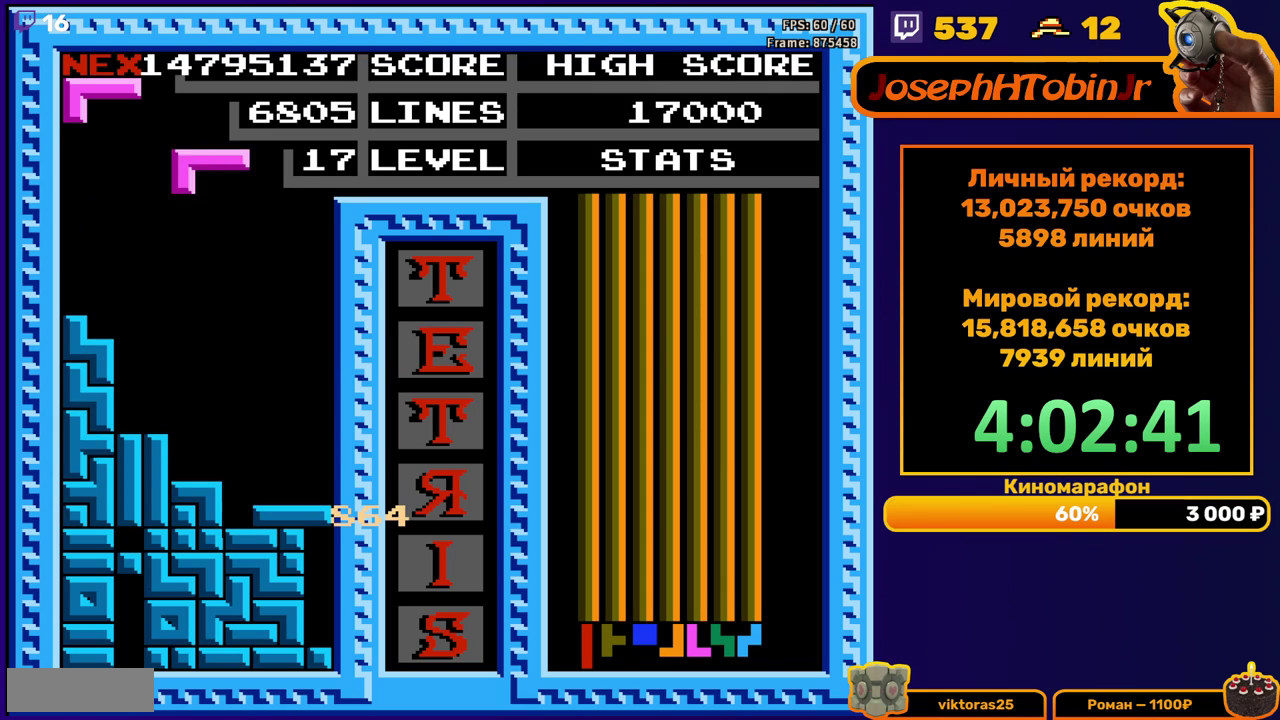
{"buttons": ["DPAD_DOWN"], "events": [[17, "DPAD_RIGHT", "down"], [117, "DPAD_RIGHT", "up"], [167, "DPAD_RIGHT", "down"], [250, "DPAD_RIGHT", "up"], [350, "DPAD_DOWN", "down"]]}
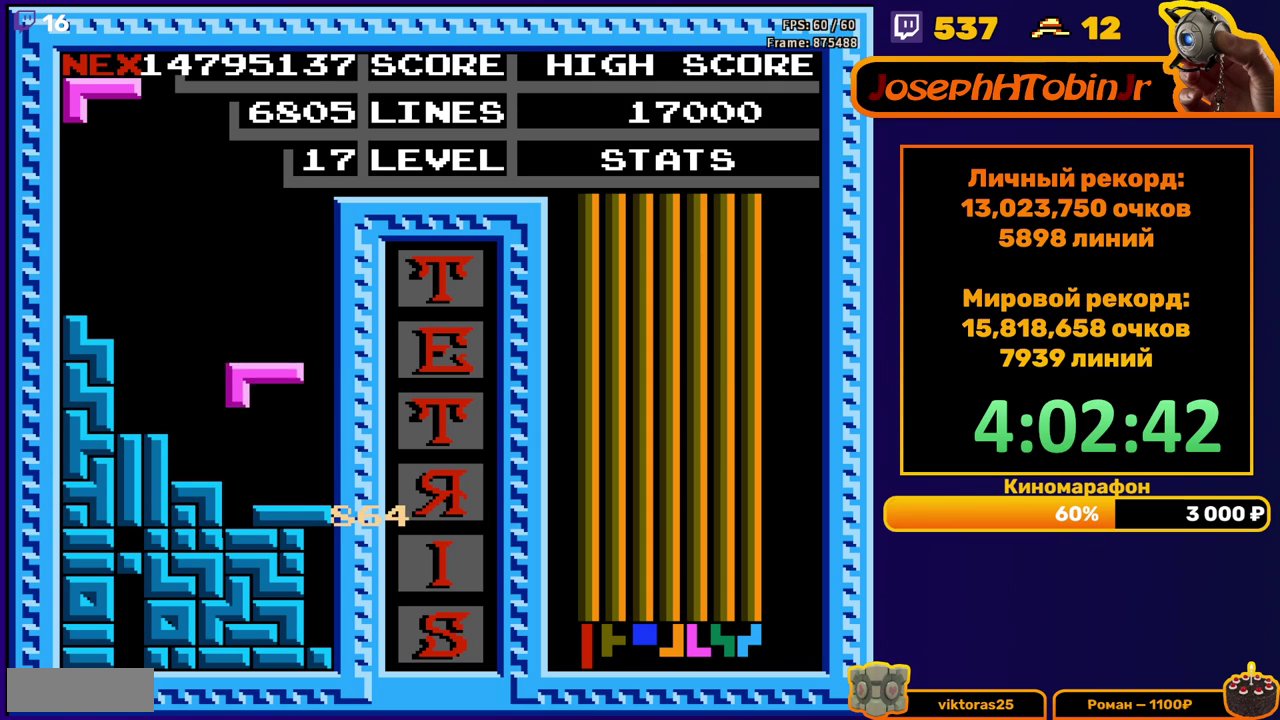
{"buttons": [], "events": [[167, "DPAD_DOWN", "up"]]}
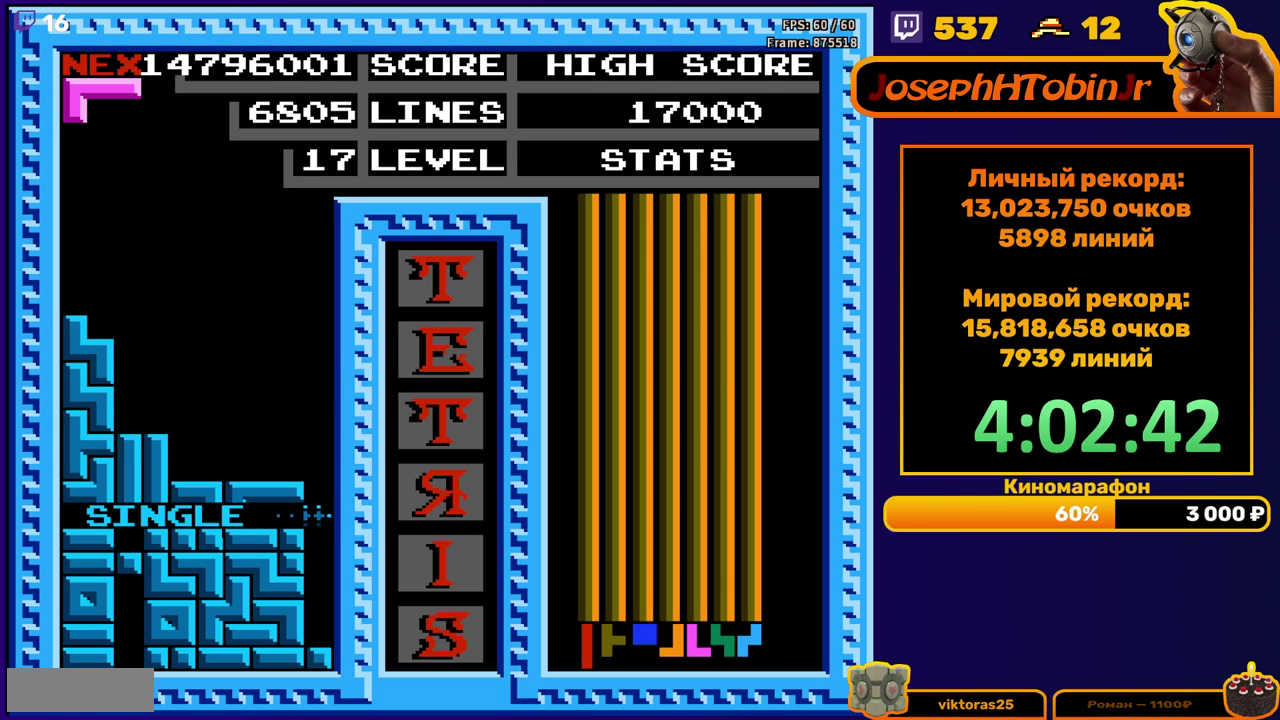
{"buttons": [], "events": [[167, "A", "down"], [200, "DPAD_RIGHT", "down"], [233, "A", "up"], [250, "DPAD_RIGHT", "up"], [300, "A", "down"], [400, "A", "up"]]}
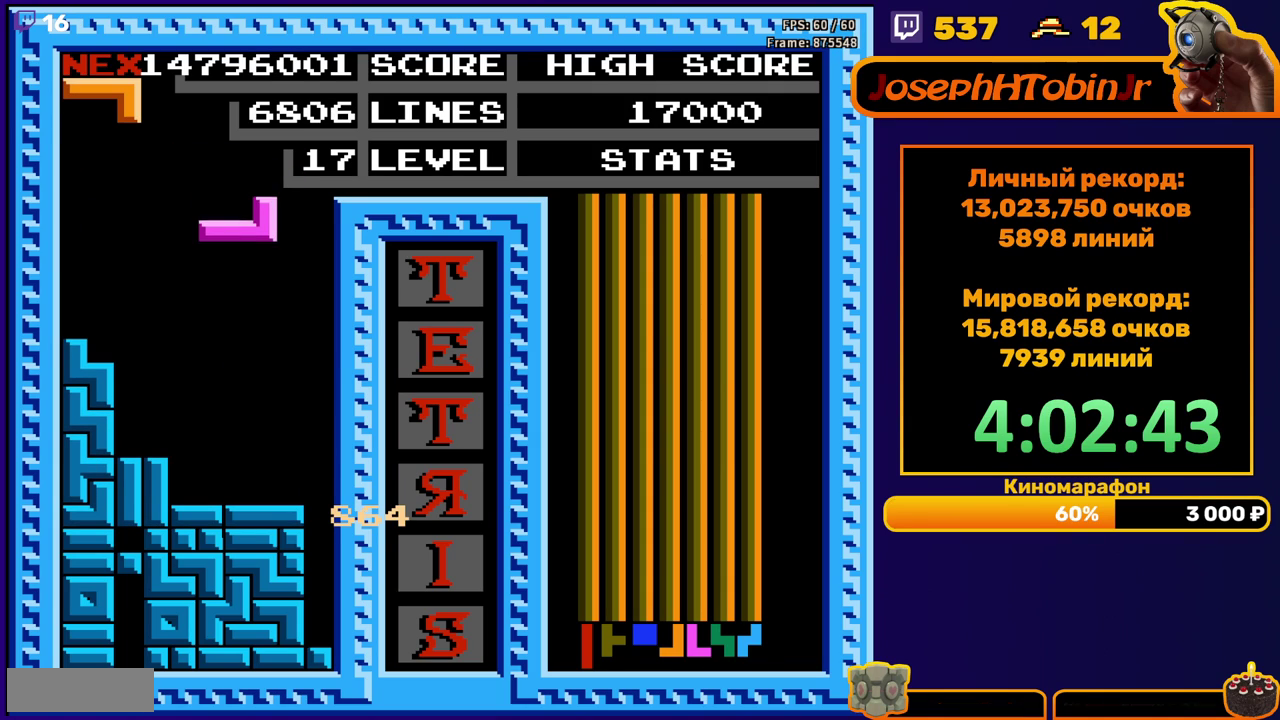
{"buttons": ["DPAD_DOWN"], "events": [[133, "DPAD_LEFT", "down"], [217, "DPAD_LEFT", "up"], [417, "DPAD_DOWN", "down"]]}
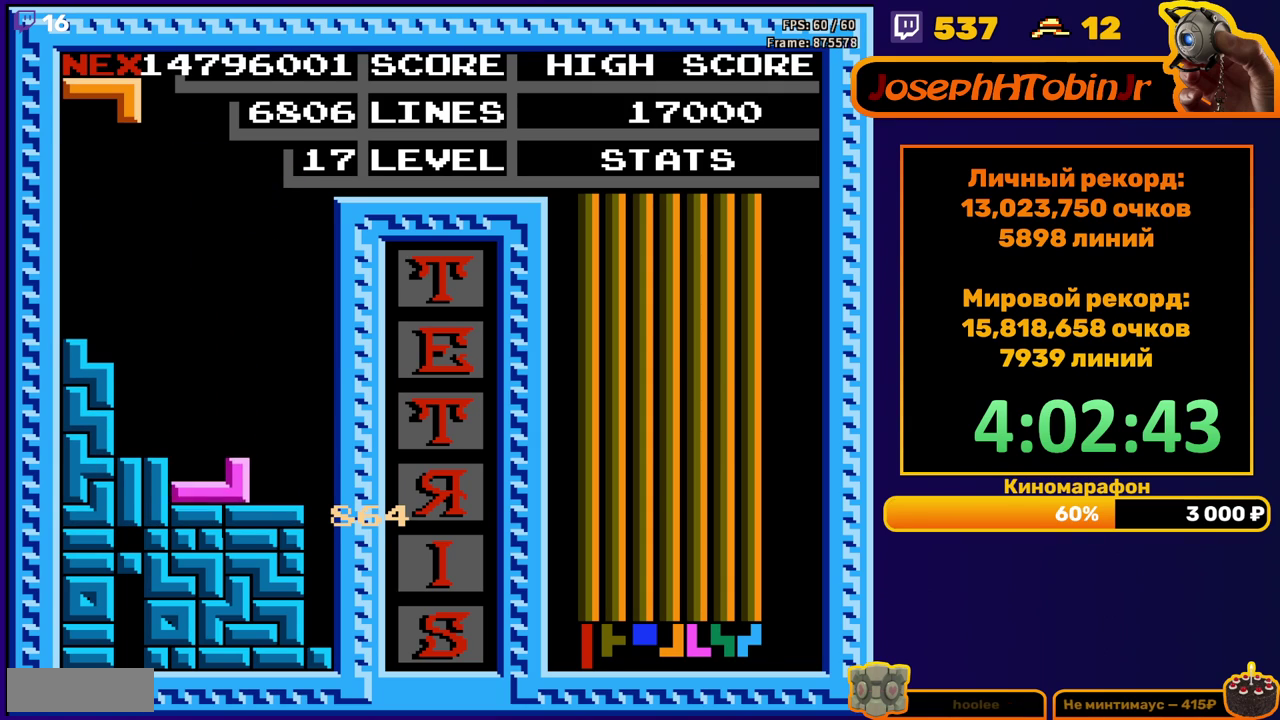
{"buttons": ["DPAD_RIGHT"], "events": [[67, "DPAD_DOWN", "up"], [233, "DPAD_RIGHT", "down"]]}
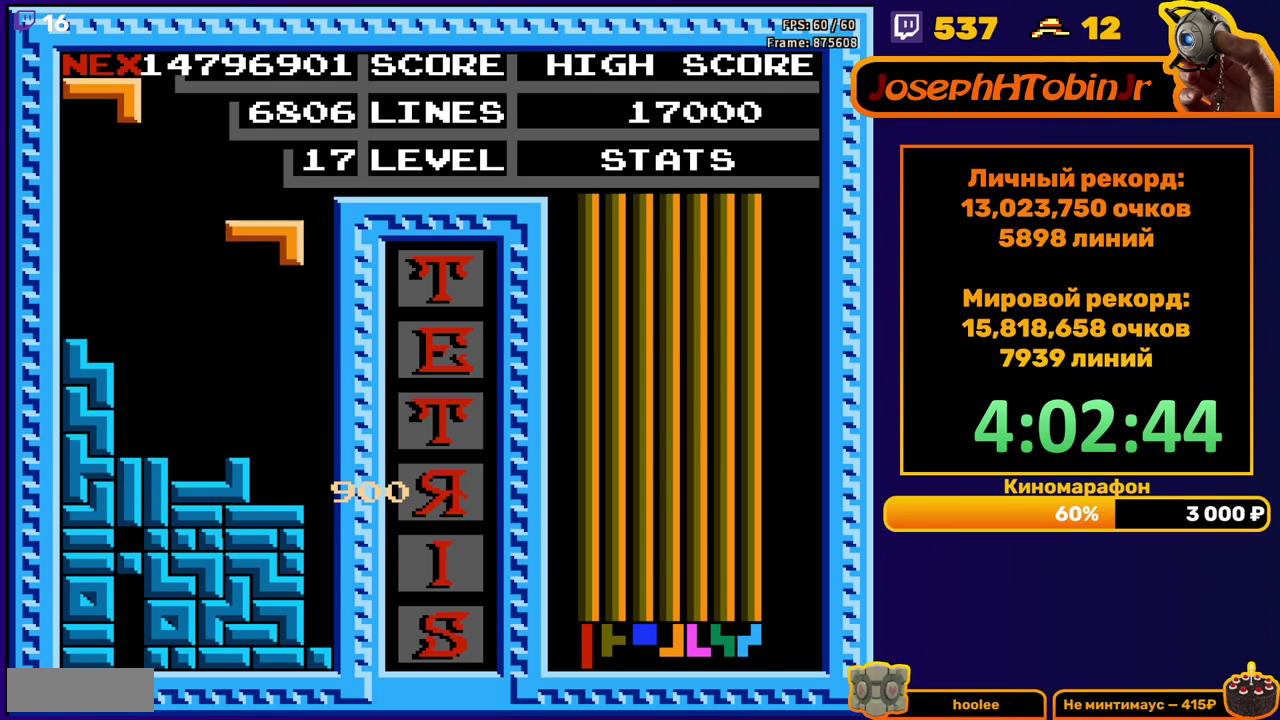
{"buttons": [], "events": [[117, "DPAD_DOWN", "down"], [117, "DPAD_RIGHT", "up"], [433, "DPAD_DOWN", "up"]]}
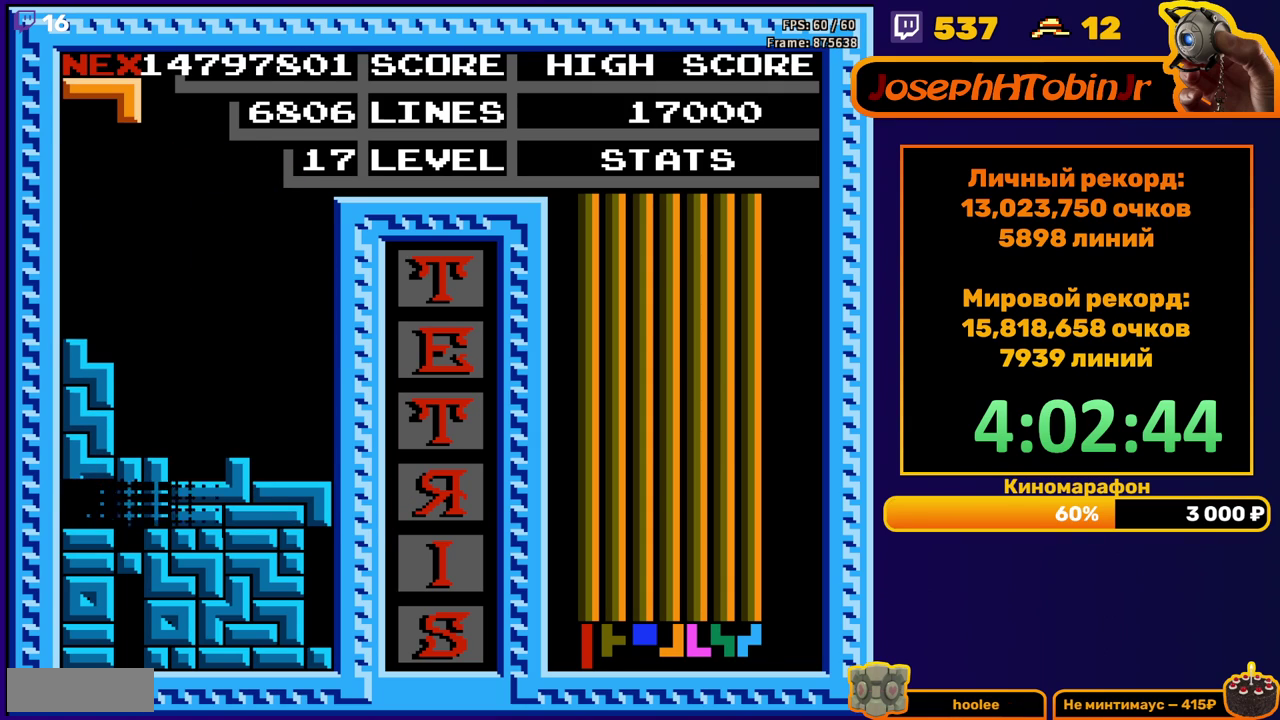
{"buttons": ["DPAD_RIGHT"], "events": [[433, "DPAD_RIGHT", "down"]]}
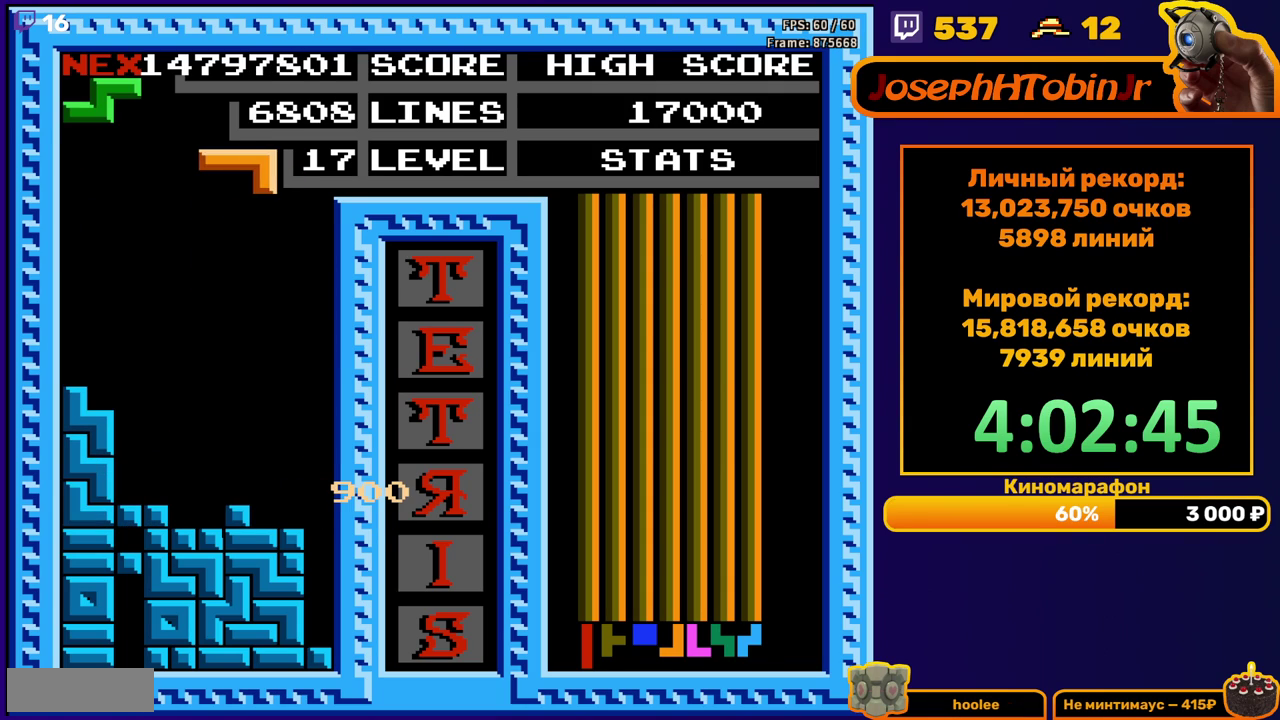
{"buttons": ["DPAD_DOWN"], "events": [[317, "DPAD_RIGHT", "up"], [333, "DPAD_DOWN", "down"]]}
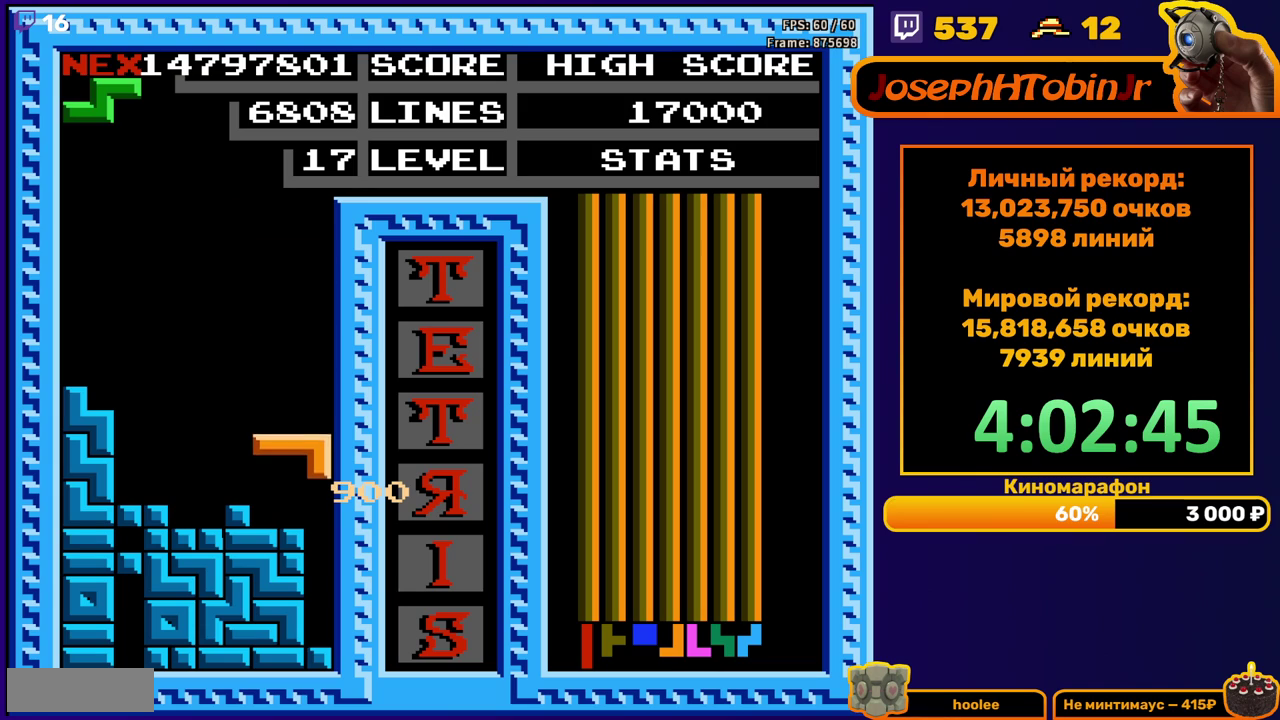
{"buttons": ["DPAD_DOWN"], "events": [[83, "DPAD_DOWN", "up"], [133, "DPAD_DOWN", "down"]]}
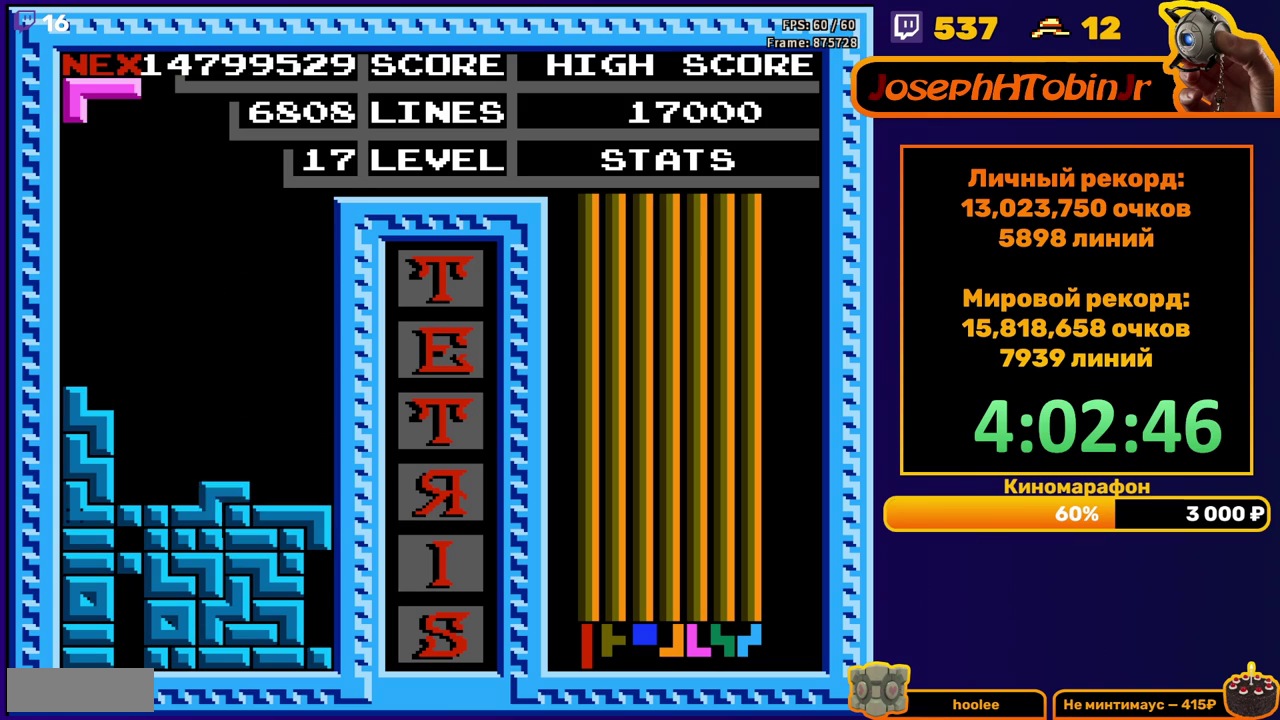
{"buttons": [], "events": [[67, "DPAD_DOWN", "up"]]}
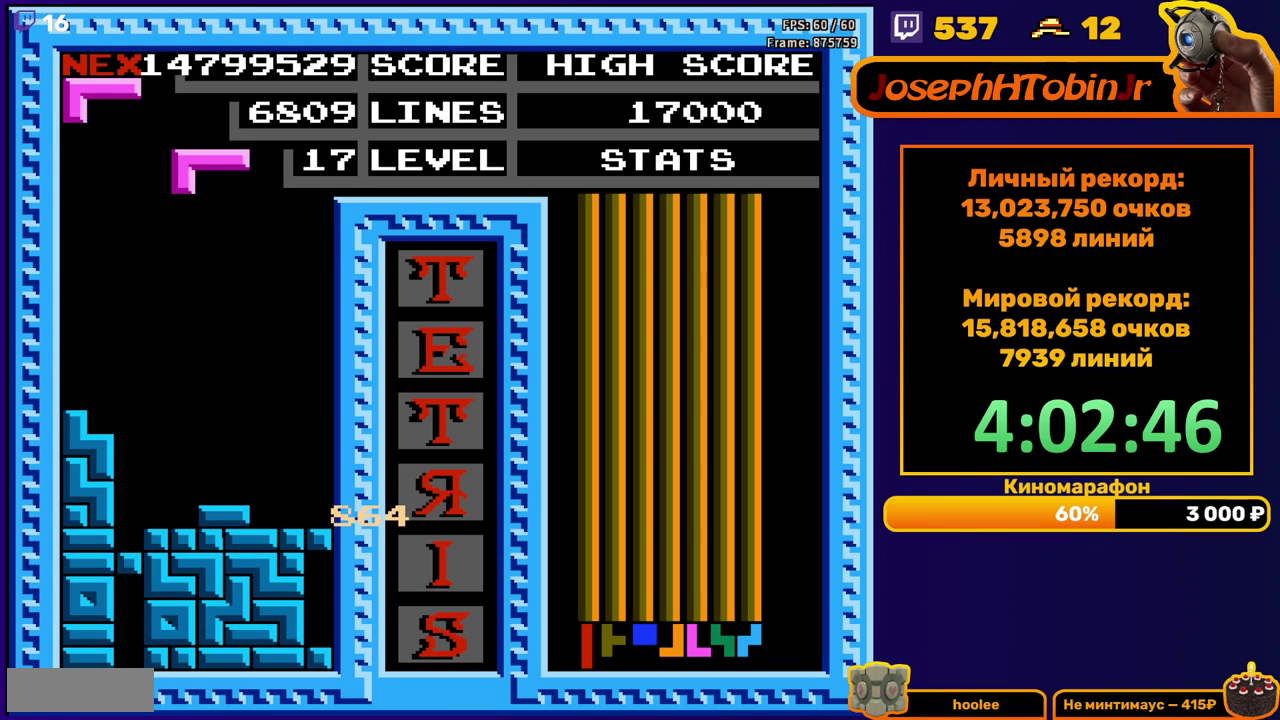
{"buttons": ["DPAD_DOWN"], "events": [[17, "DPAD_LEFT", "down"], [117, "DPAD_LEFT", "up"], [167, "DPAD_LEFT", "down"], [233, "DPAD_LEFT", "up"], [300, "DPAD_DOWN", "down"]]}
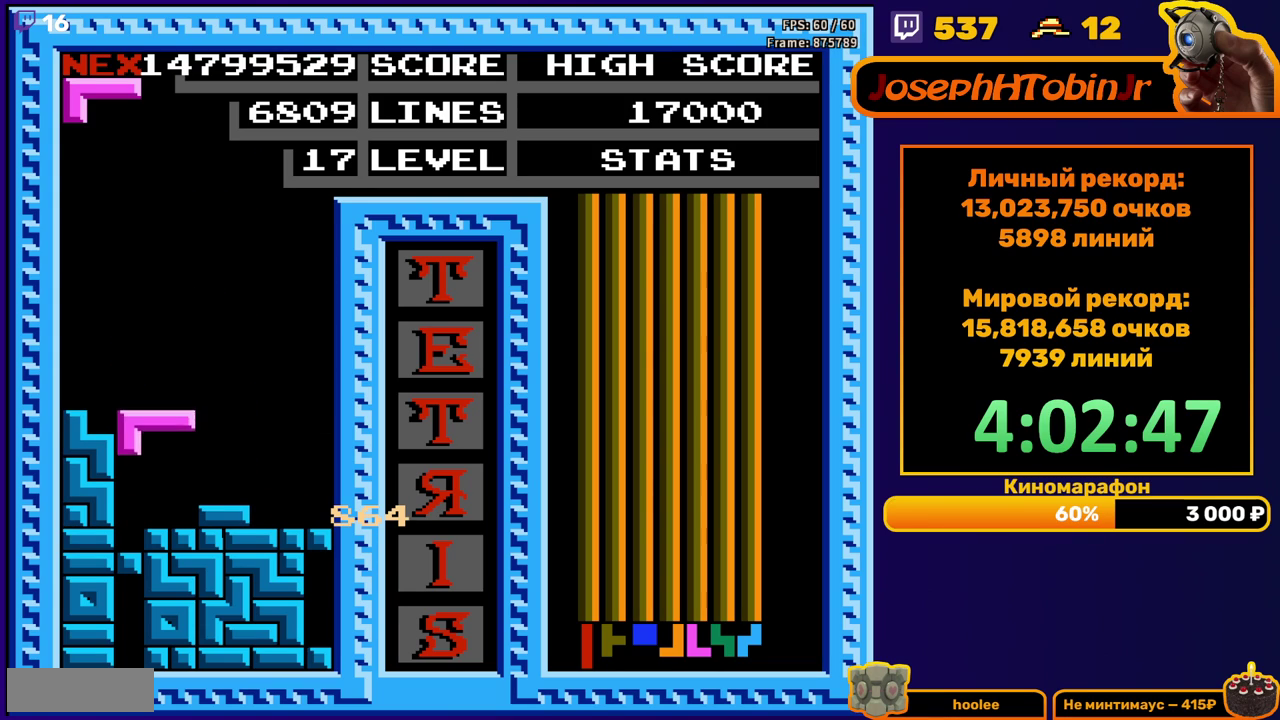
{"buttons": [], "events": [[183, "DPAD_DOWN", "up"]]}
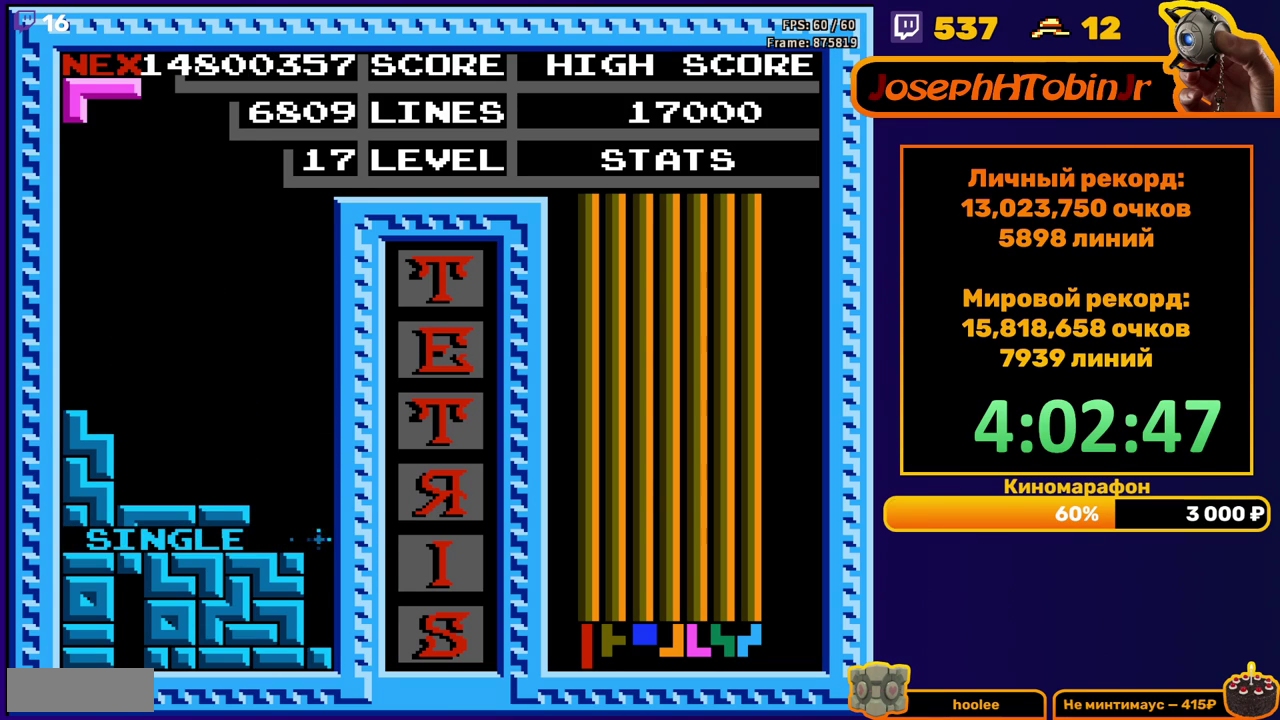
{"buttons": ["A", "DPAD_RIGHT"], "events": [[283, "DPAD_RIGHT", "down"], [483, "A", "down"]]}